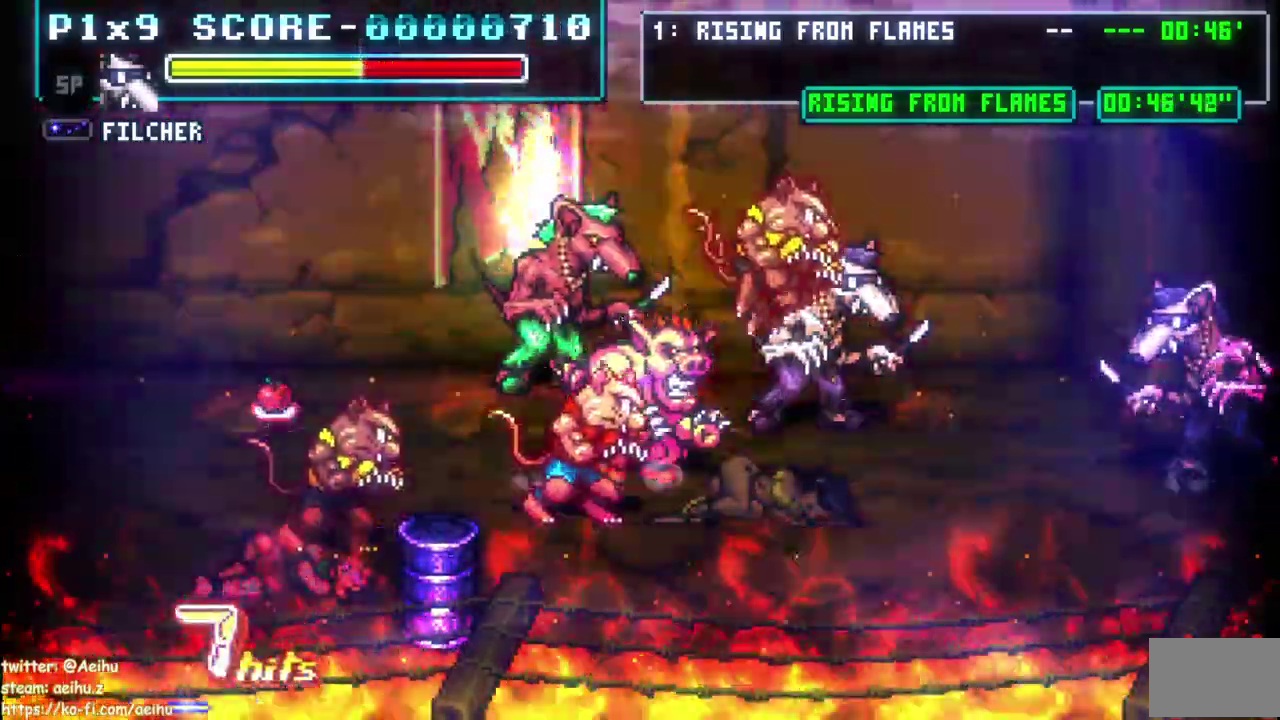
Gameplay with a controller (PlayStation layout); each line is a JSON object with the inputs held at the frame after it. "events" lists button and stick changes between this image and that frame as [ms after this image, input, new state], when the widget could be followed in between. This document gives stick clicks only as held states, not as events. Not read: CROSS DPAD_DOWN DPAD_LEFT R3 SELECT START right_stick.
{"buttons": [], "left_stick": "center", "events": []}
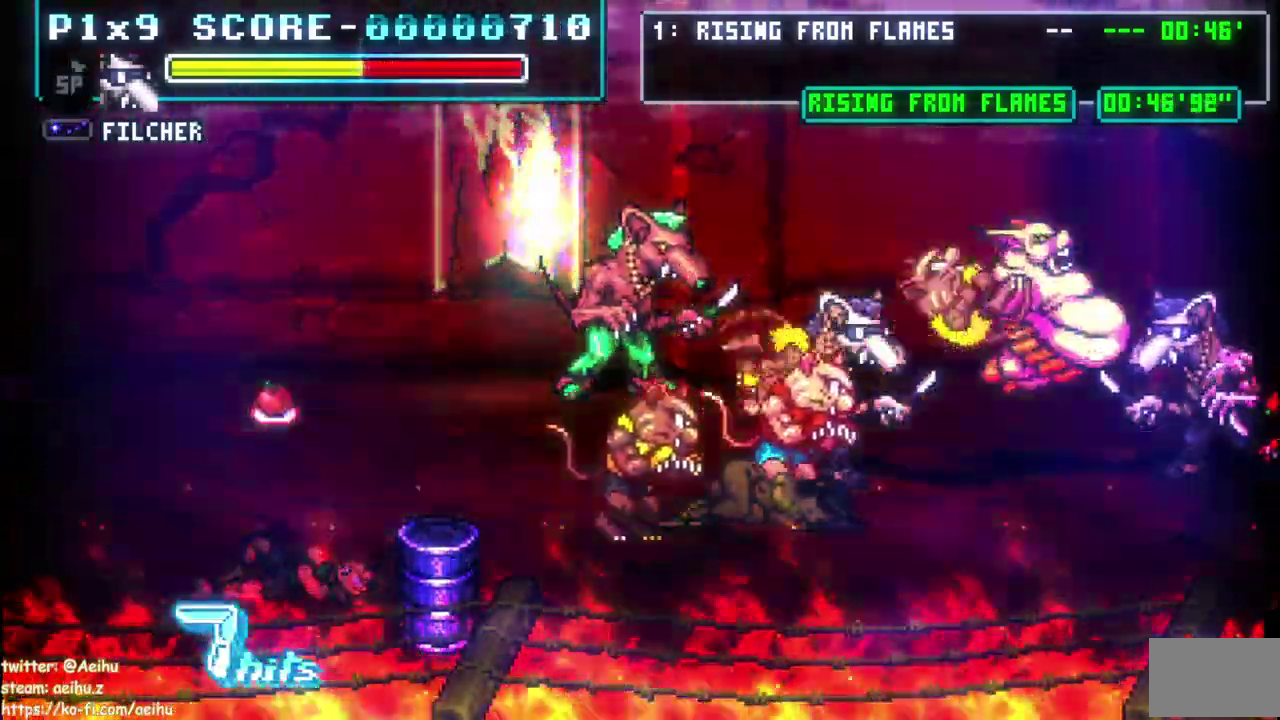
{"buttons": ["SQUARE"], "left_stick": "center", "events": [[283, "SQUARE", "down"], [367, "SQUARE", "up"], [433, "SQUARE", "down"]]}
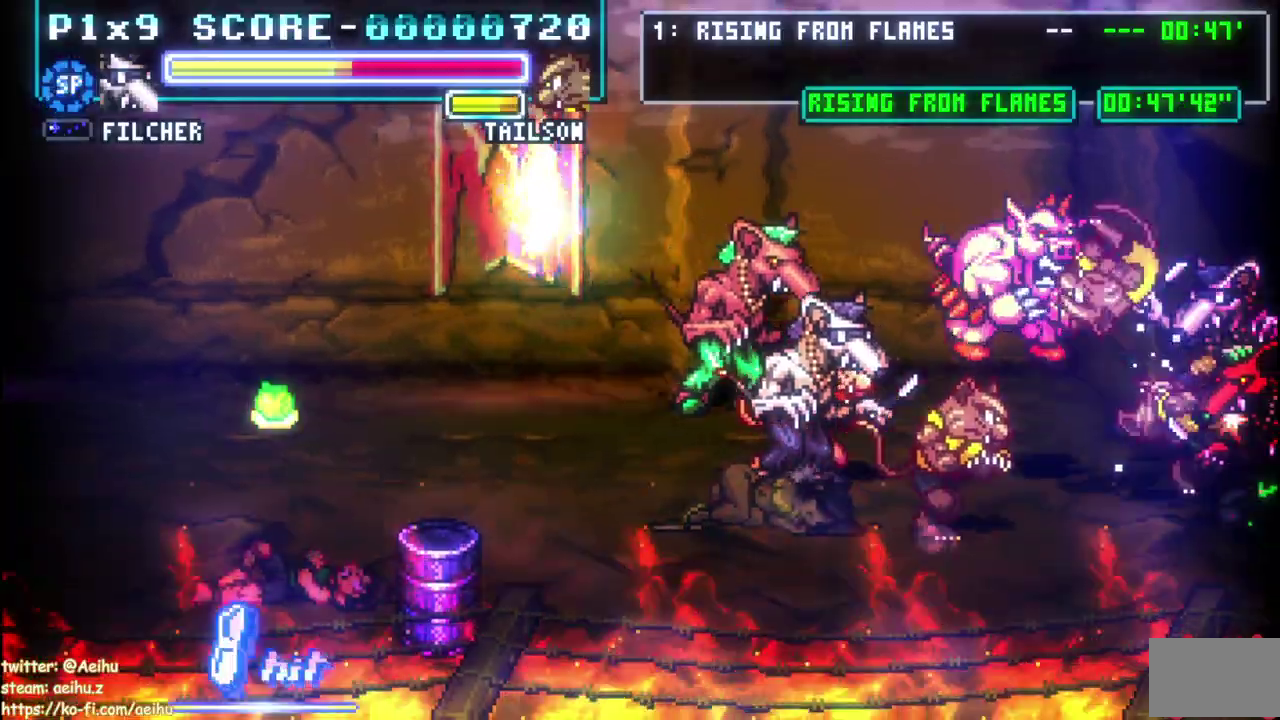
{"buttons": [], "left_stick": "center", "events": [[17, "SQUARE", "up"], [83, "SQUARE", "down"], [167, "SQUARE", "up"], [217, "SQUARE", "down"], [333, "SQUARE", "up"], [383, "SQUARE", "down"], [483, "SQUARE", "up"]]}
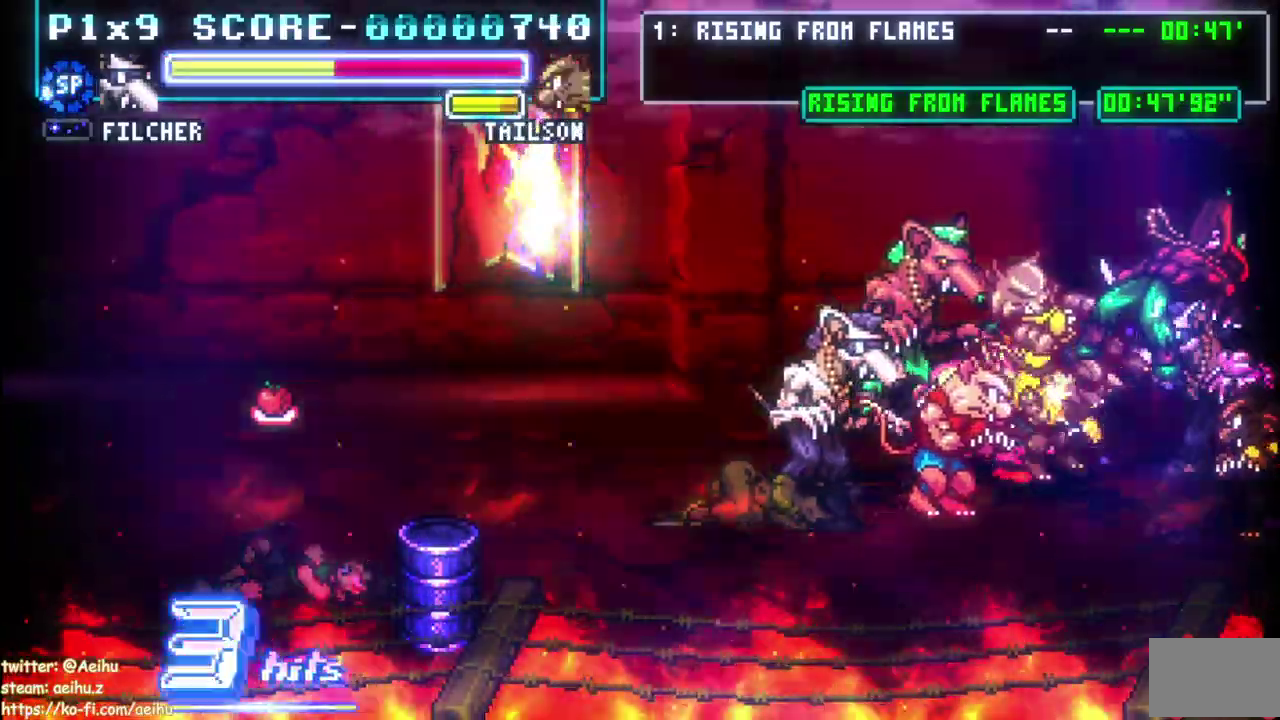
{"buttons": [], "left_stick": "center", "events": [[33, "SQUARE", "down"], [133, "SQUARE", "up"], [183, "SQUARE", "down"], [333, "SQUARE", "up"], [383, "SQUARE", "down"], [467, "SQUARE", "up"]]}
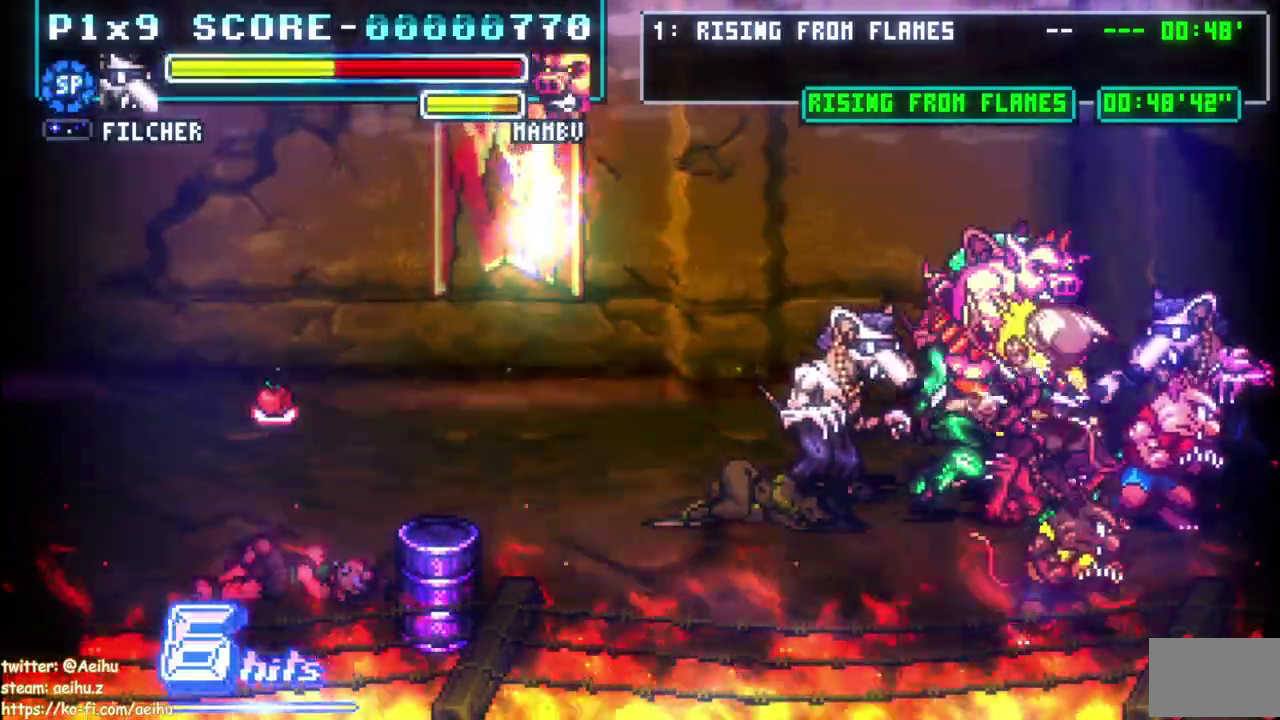
{"buttons": ["DPAD_RIGHT"], "left_stick": "center", "events": [[17, "SQUARE", "down"], [133, "SQUARE", "up"], [200, "SQUARE", "down"], [300, "SQUARE", "up"], [367, "SQUARE", "down"], [433, "SQUARE", "up"], [483, "DPAD_RIGHT", "down"]]}
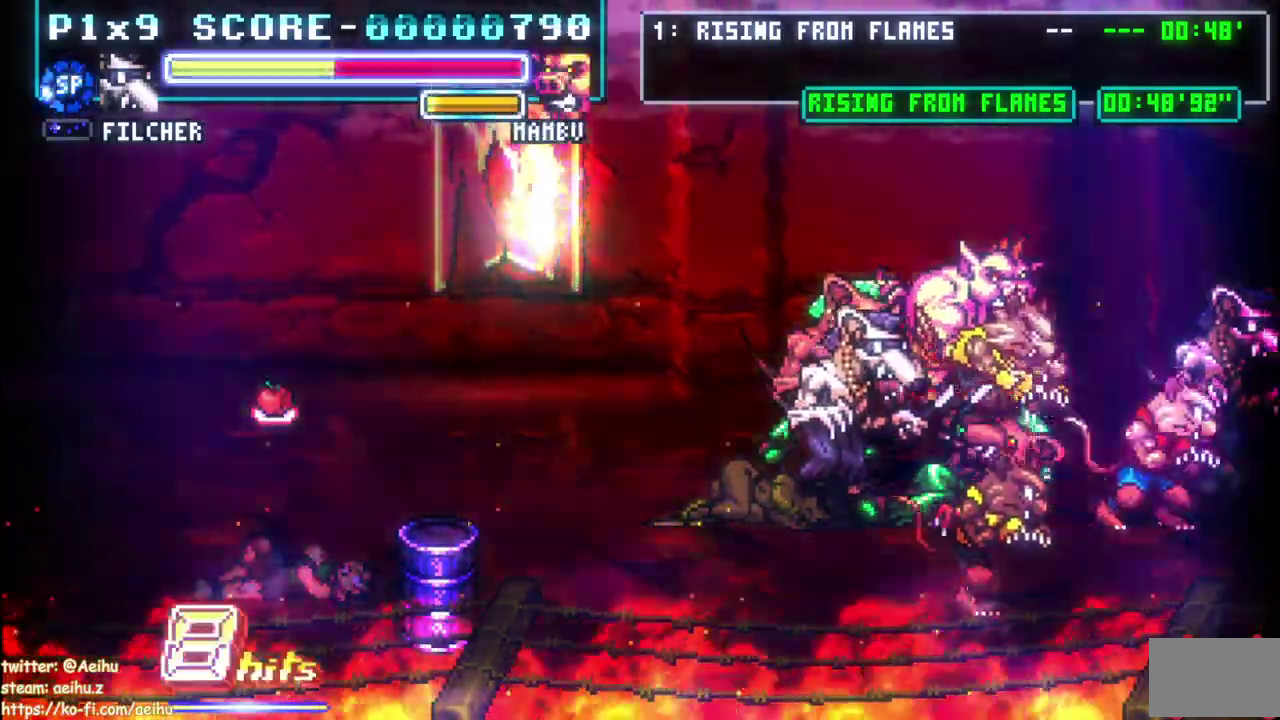
{"buttons": ["SQUARE"], "left_stick": "center", "events": [[100, "DPAD_UP", "down"], [200, "DPAD_UP", "up"], [283, "DPAD_RIGHT", "up"], [317, "SQUARE", "down"]]}
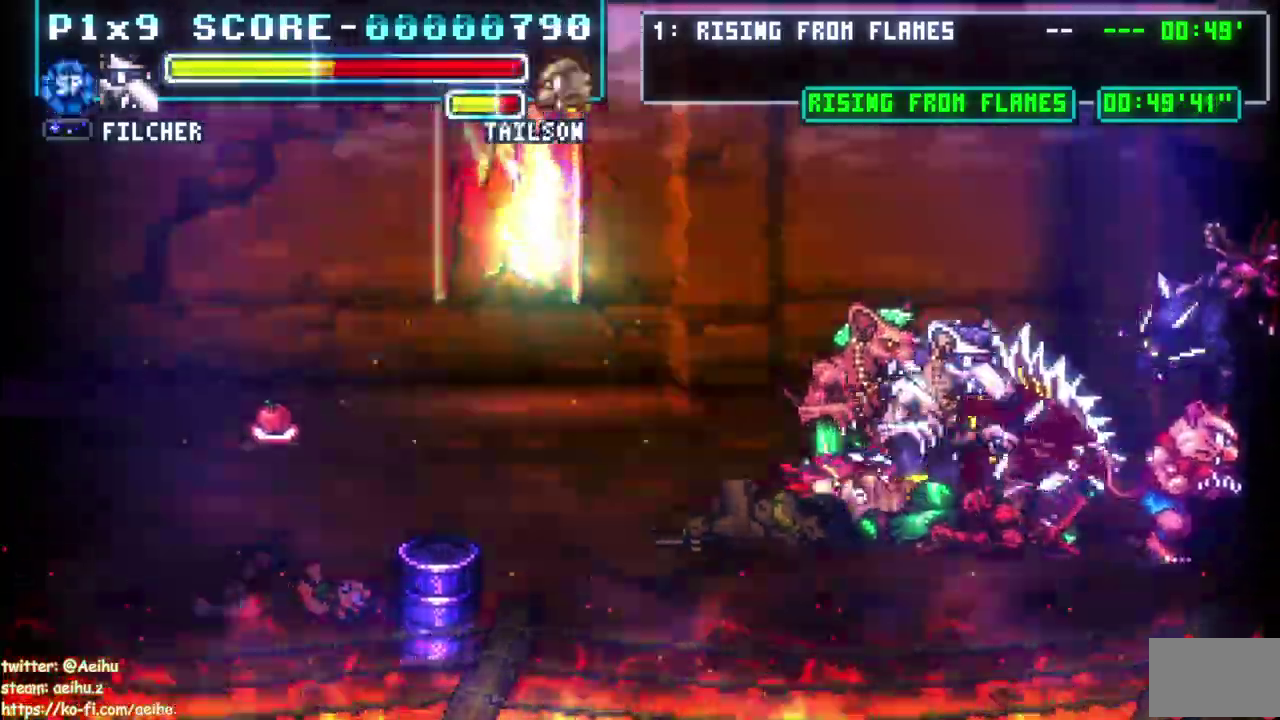
{"buttons": ["SQUARE"], "left_stick": "center", "events": [[100, "SQUARE", "up"], [267, "SQUARE", "down"], [333, "SQUARE", "up"], [383, "SQUARE", "down"]]}
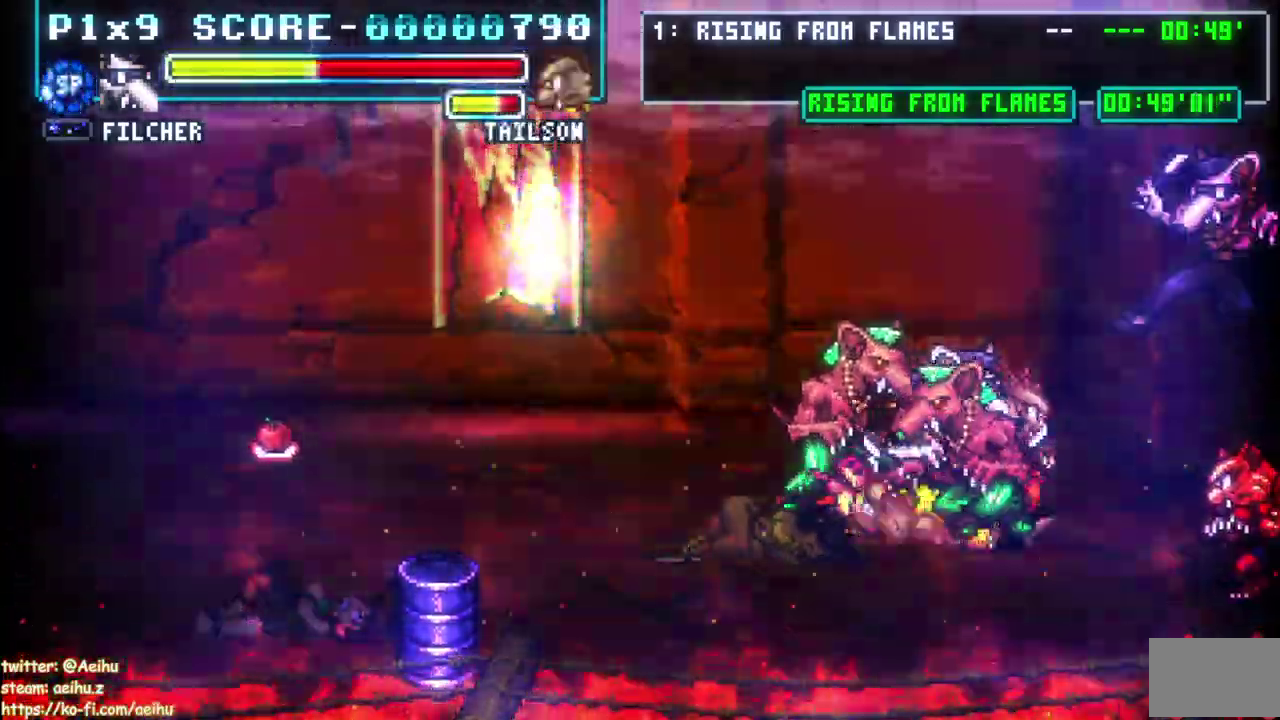
{"buttons": ["CIRCLE"], "left_stick": "center", "events": [[267, "SQUARE", "up"], [467, "CIRCLE", "down"]]}
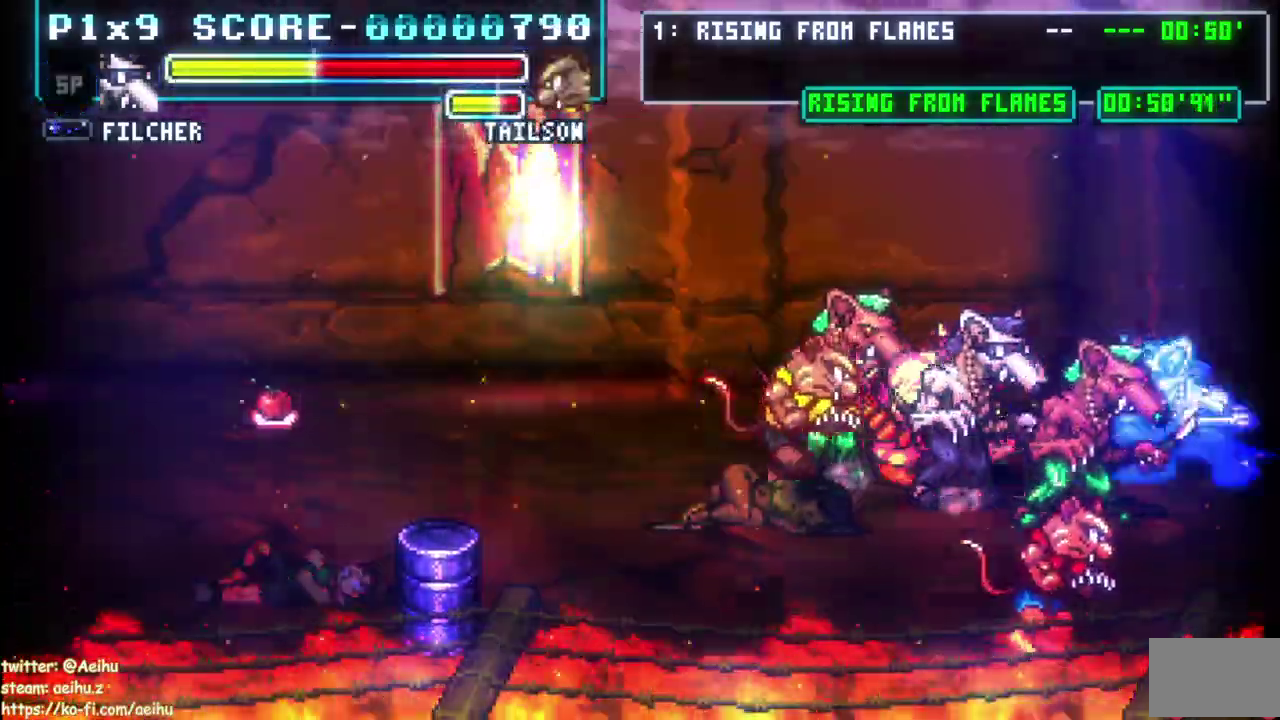
{"buttons": [], "left_stick": "center", "events": [[150, "CIRCLE", "up"]]}
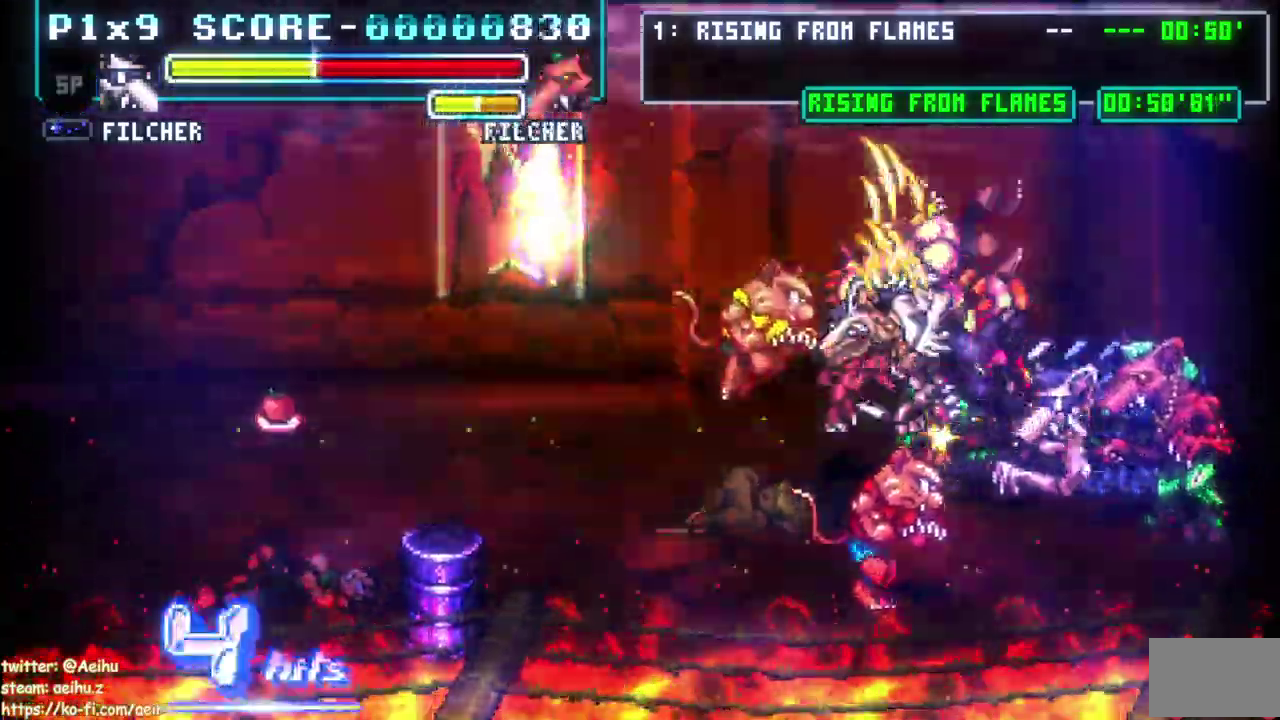
{"buttons": ["DPAD_UP"], "left_stick": "center", "events": [[433, "DPAD_UP", "down"]]}
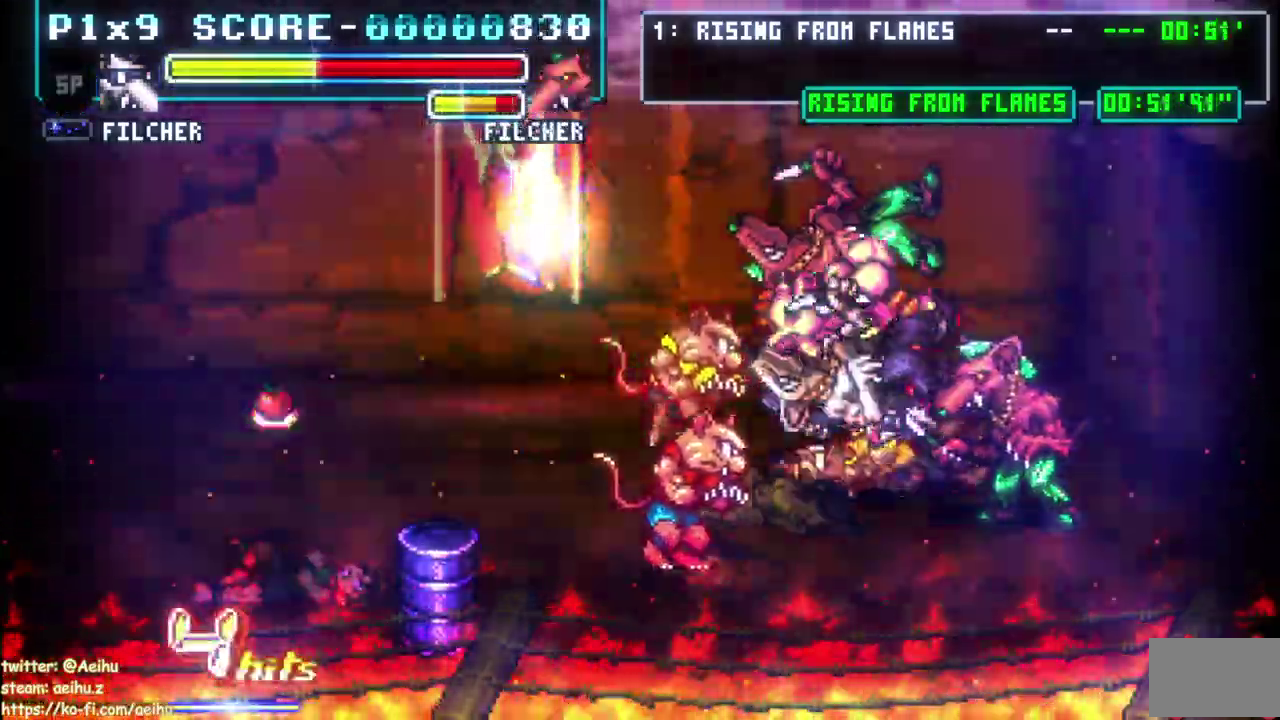
{"buttons": ["DPAD_UP"], "left_stick": "center", "events": []}
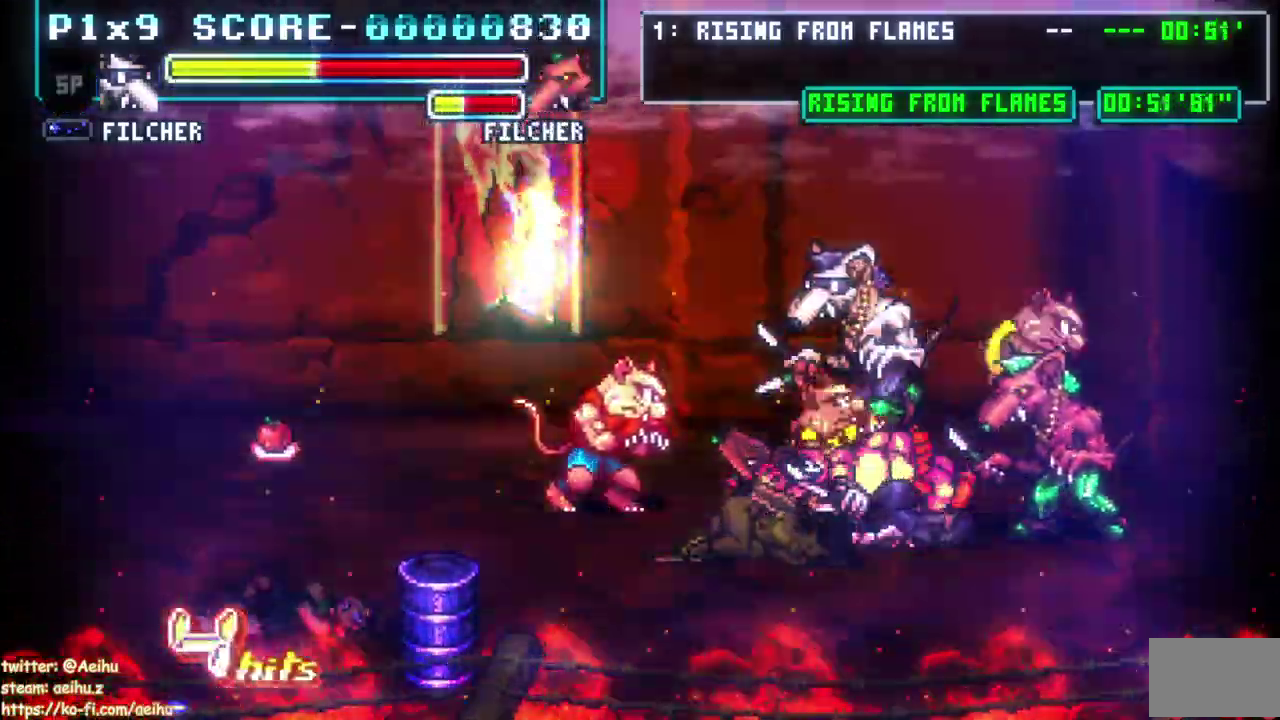
{"buttons": [], "left_stick": "center", "events": [[367, "DPAD_UP", "up"]]}
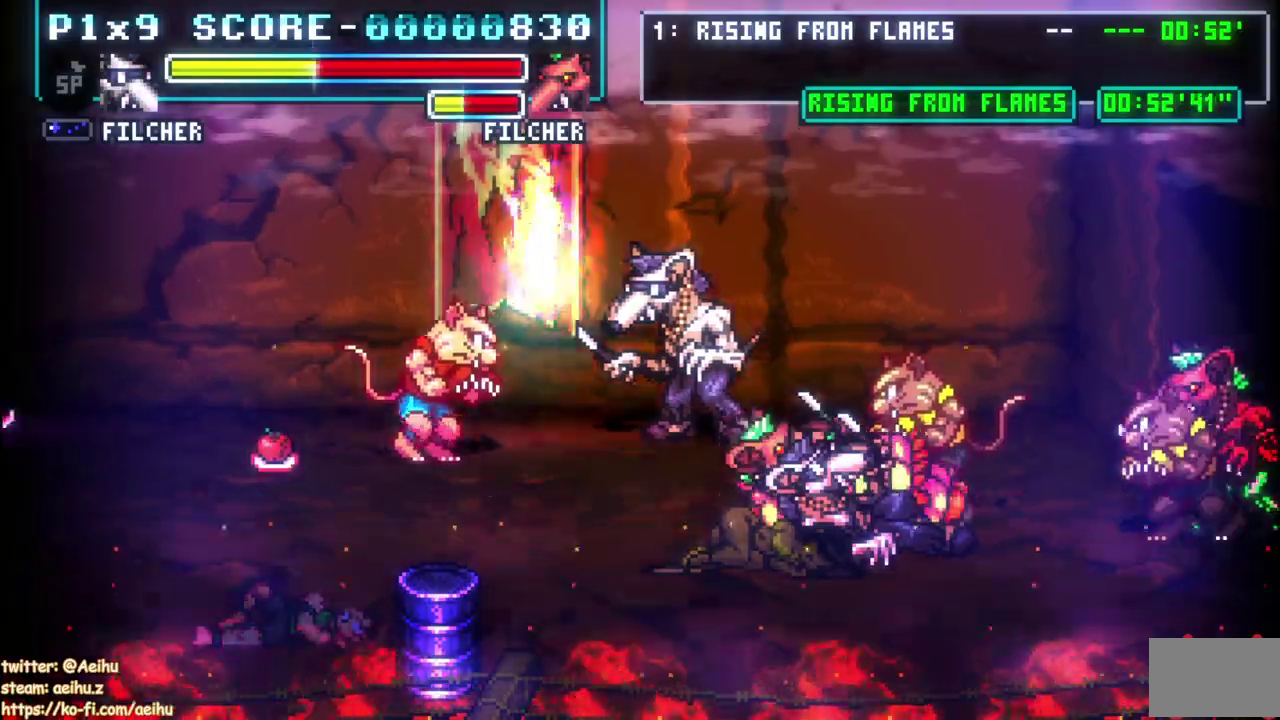
{"buttons": ["CIRCLE"], "left_stick": "center", "events": [[117, "SQUARE", "down"], [233, "SQUARE", "up"], [383, "CIRCLE", "down"]]}
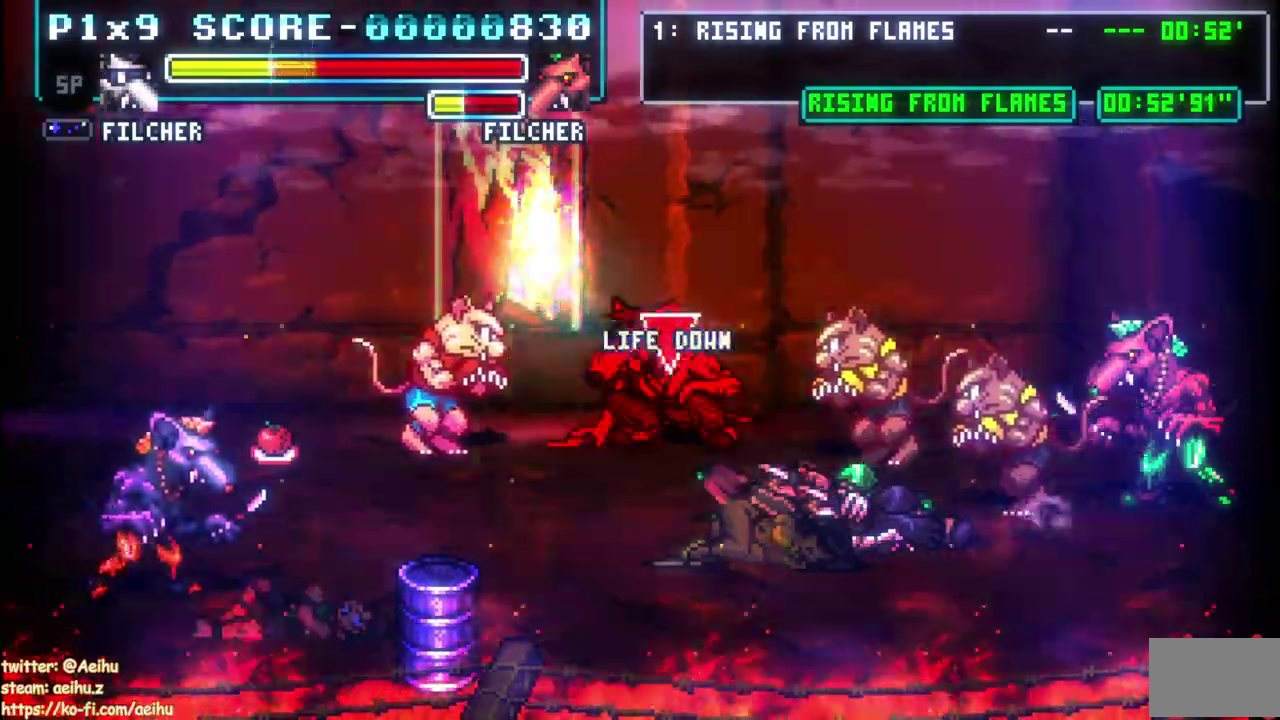
{"buttons": [], "left_stick": "center", "events": [[67, "CIRCLE", "up"]]}
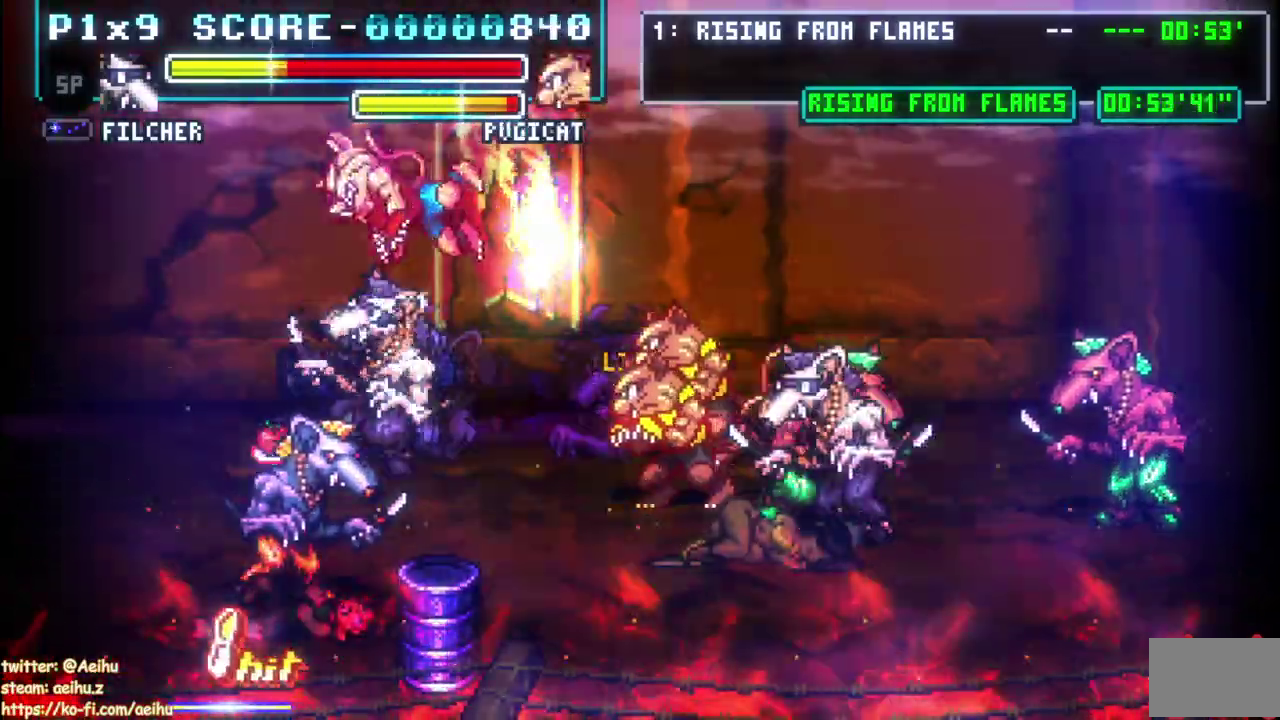
{"buttons": [], "left_stick": "center", "events": [[350, "SQUARE", "down"], [467, "SQUARE", "up"]]}
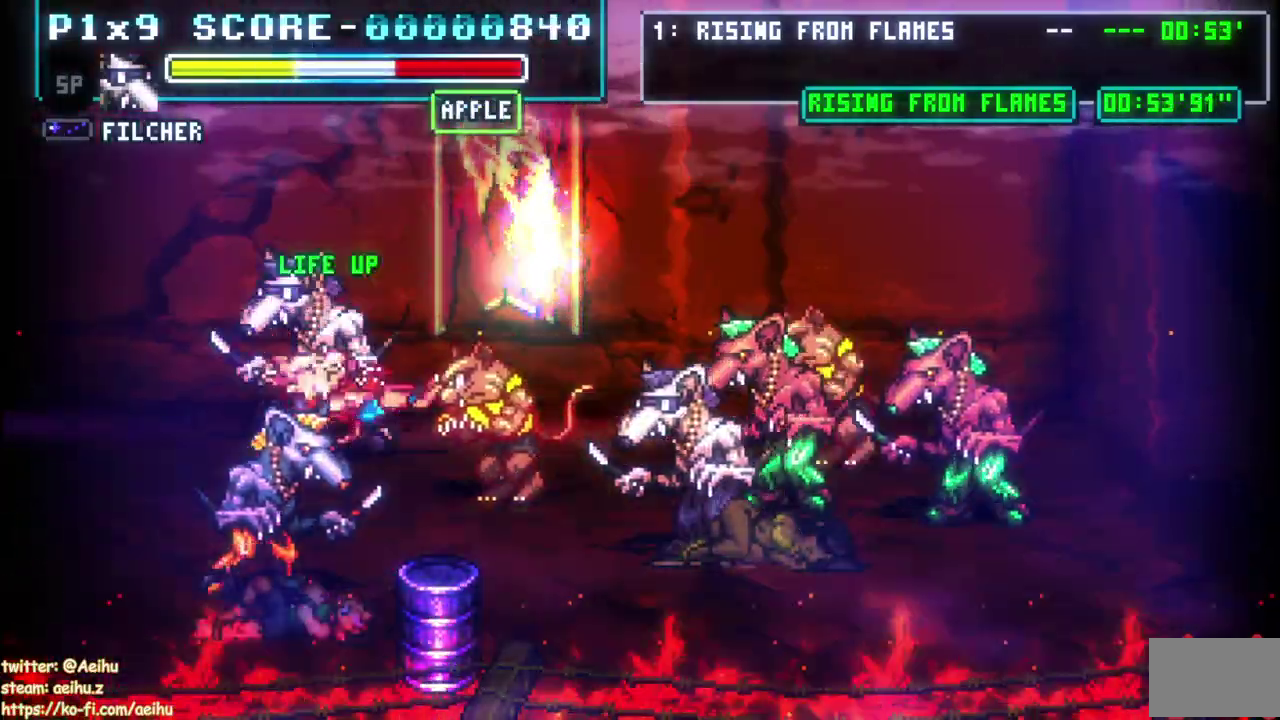
{"buttons": [], "left_stick": "center", "events": []}
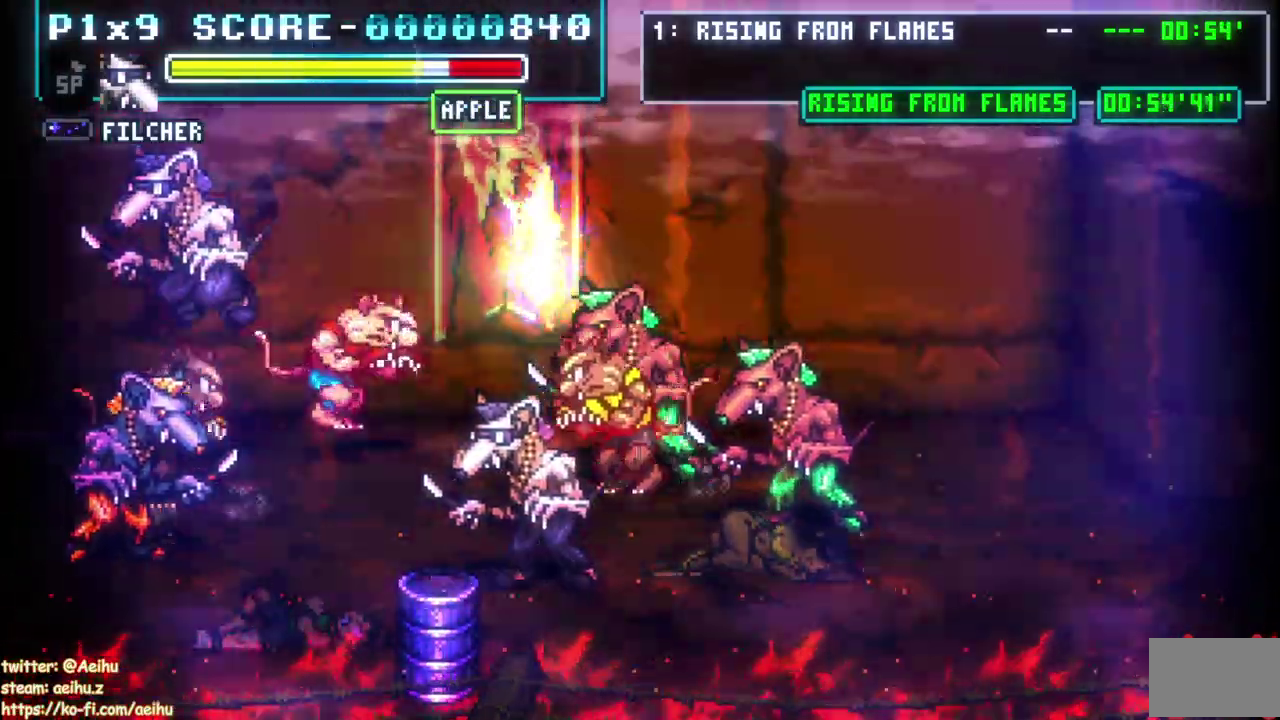
{"buttons": ["DPAD_RIGHT"], "left_stick": "center", "events": [[117, "DPAD_RIGHT", "down"], [167, "SQUARE", "down"], [350, "SQUARE", "up"]]}
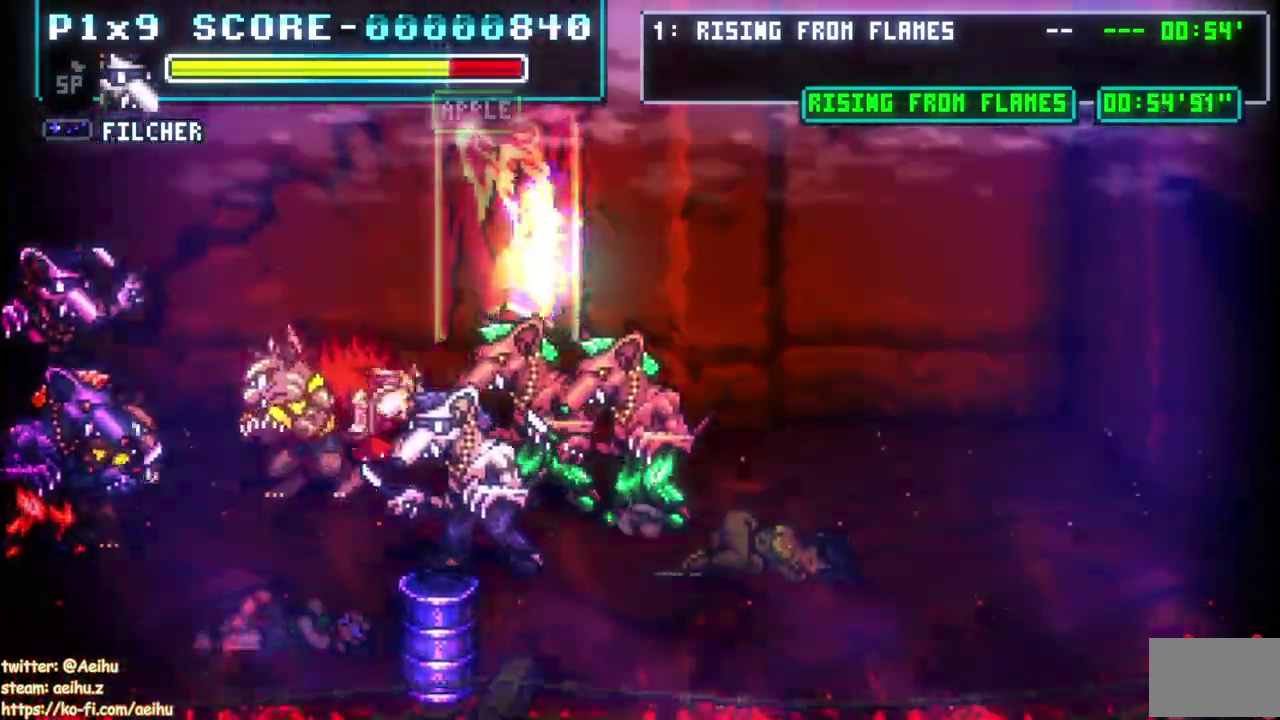
{"buttons": ["SQUARE"], "left_stick": "center", "events": [[100, "SQUARE", "down"], [167, "DPAD_RIGHT", "up"], [233, "SQUARE", "up"], [283, "SQUARE", "down"], [400, "SQUARE", "up"], [450, "SQUARE", "down"]]}
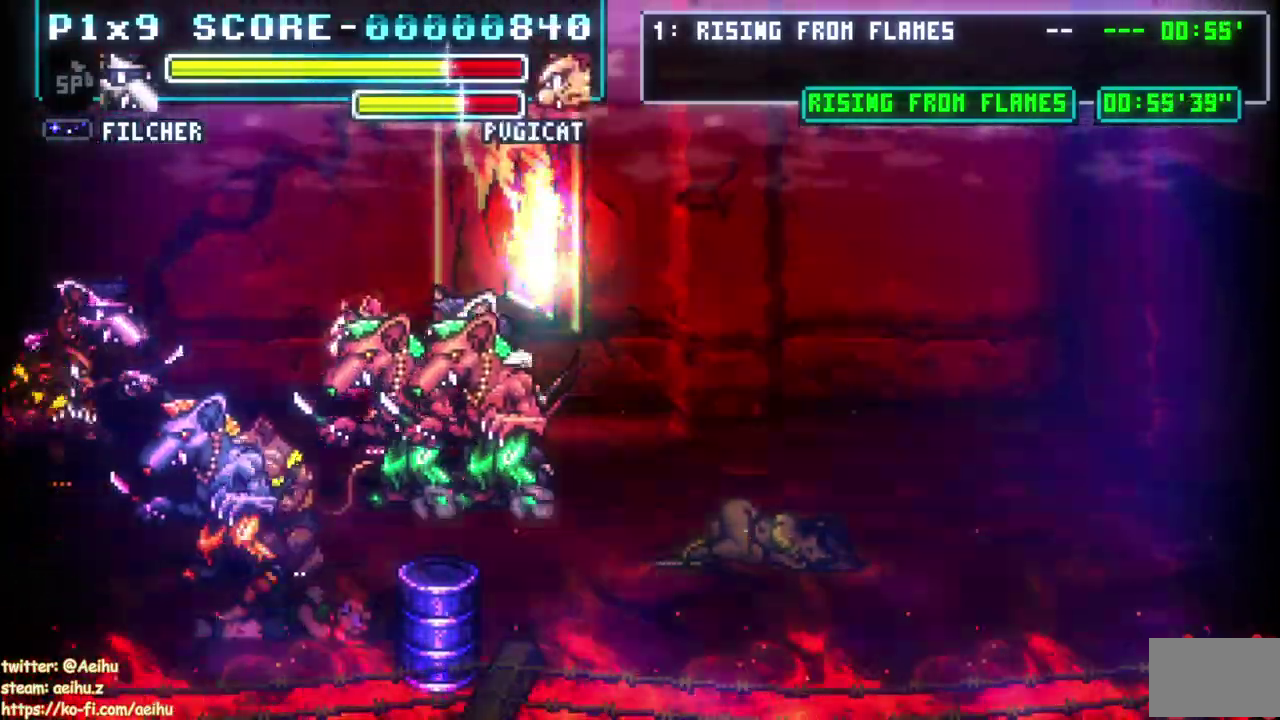
{"buttons": [], "left_stick": "center", "events": [[67, "SQUARE", "up"], [350, "SQUARE", "down"], [467, "SQUARE", "up"]]}
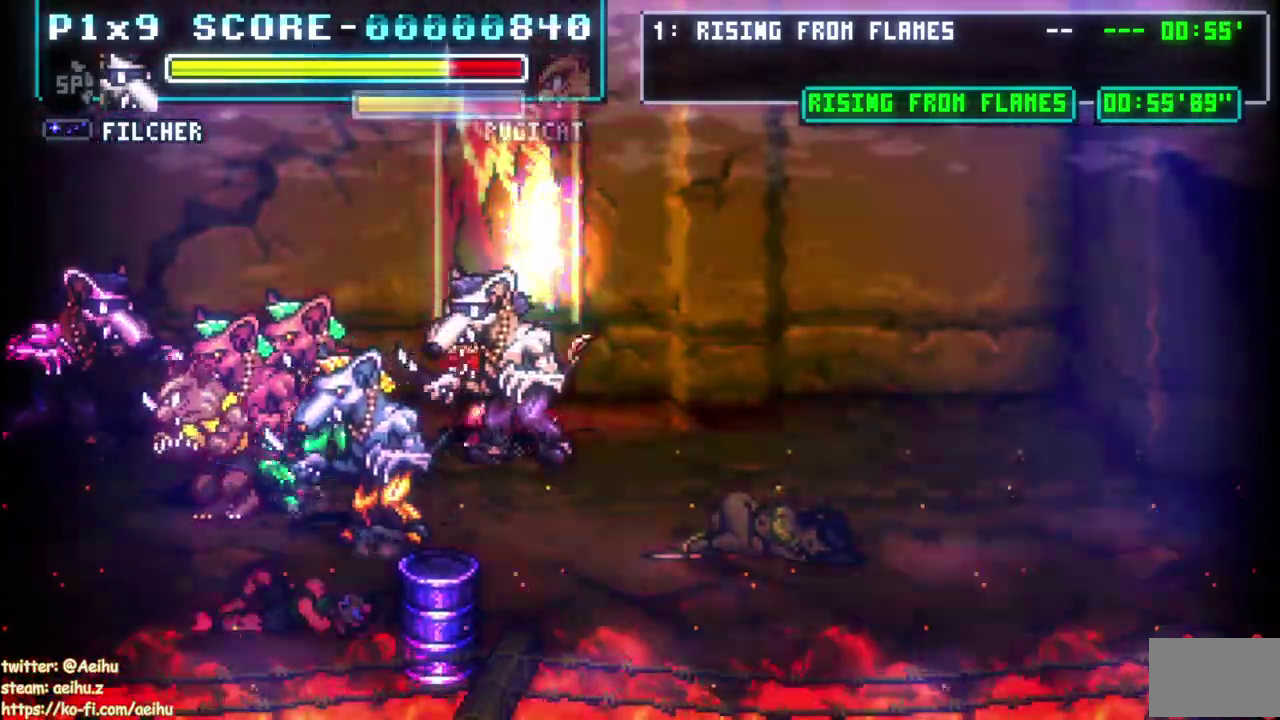
{"buttons": [], "left_stick": "center", "events": [[33, "SQUARE", "down"], [150, "SQUARE", "up"], [200, "SQUARE", "down"], [300, "SQUARE", "up"], [350, "SQUARE", "down"], [467, "SQUARE", "up"]]}
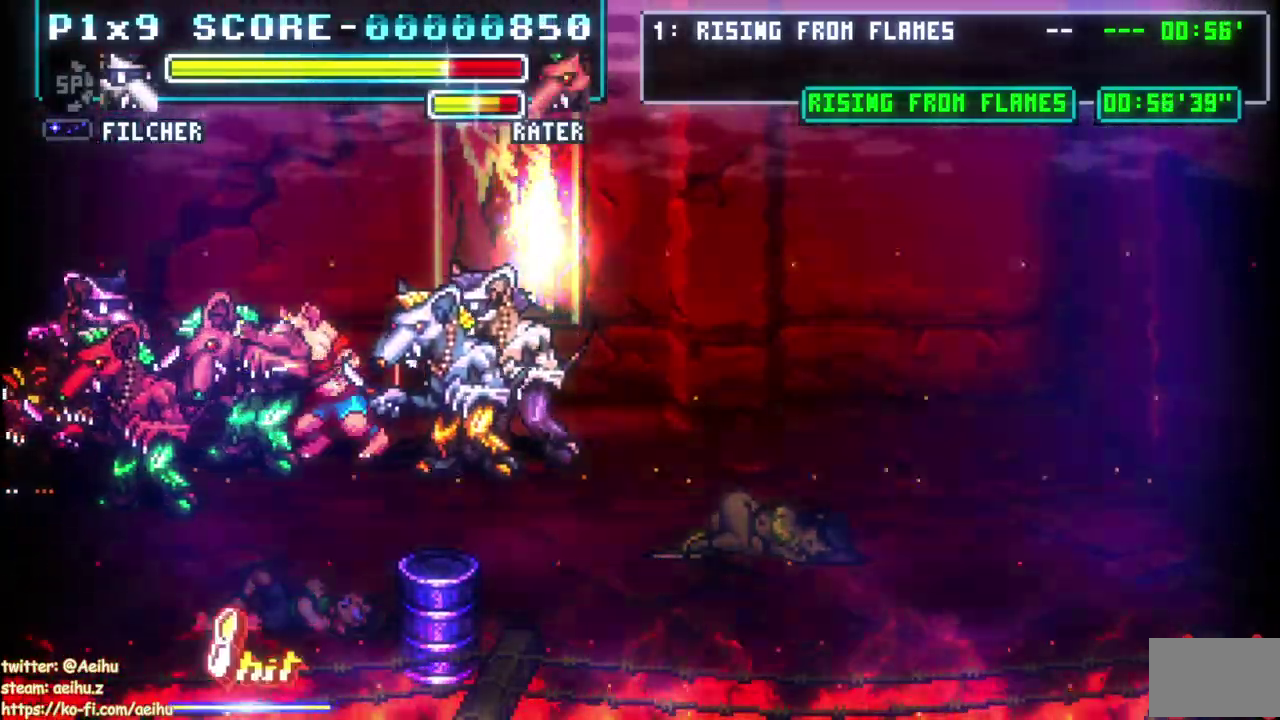
{"buttons": [], "left_stick": "center", "events": [[17, "SQUARE", "down"], [133, "SQUARE", "up"], [183, "SQUARE", "down"], [300, "SQUARE", "up"], [350, "SQUARE", "down"], [450, "SQUARE", "up"]]}
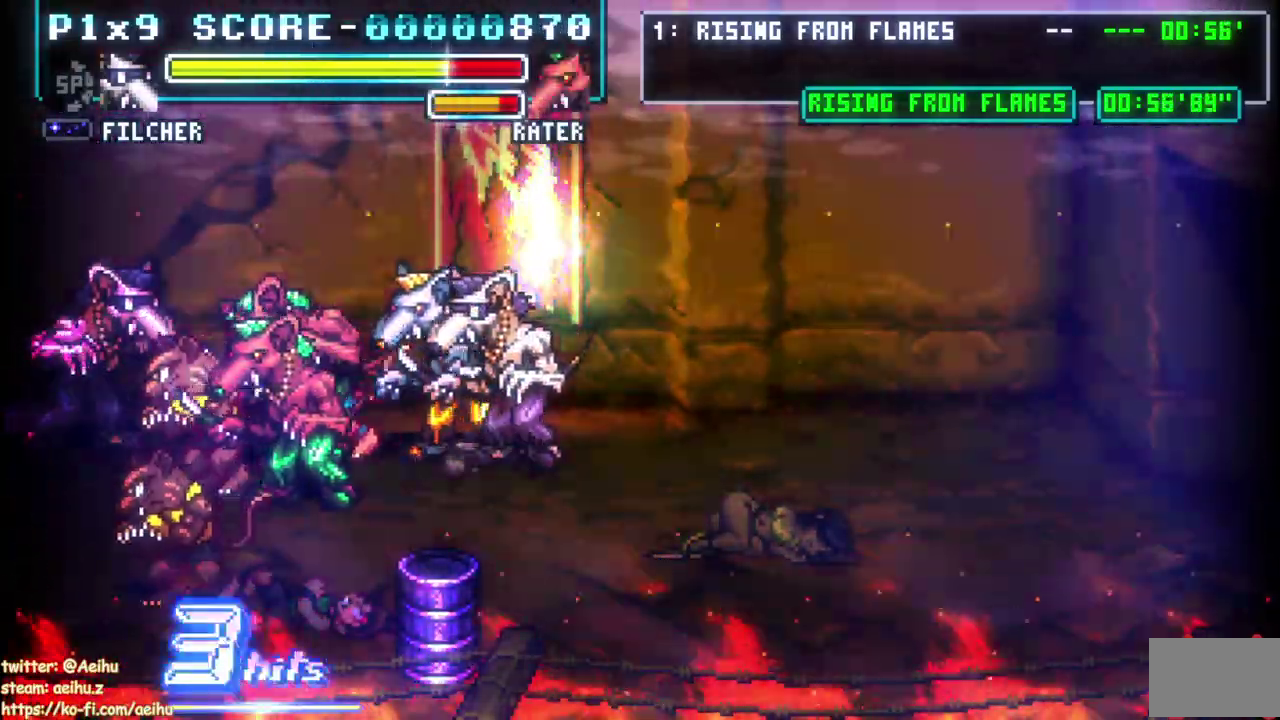
{"buttons": ["SQUARE"], "left_stick": "center", "events": [[133, "CIRCLE", "down"], [250, "CIRCLE", "up"], [483, "SQUARE", "down"]]}
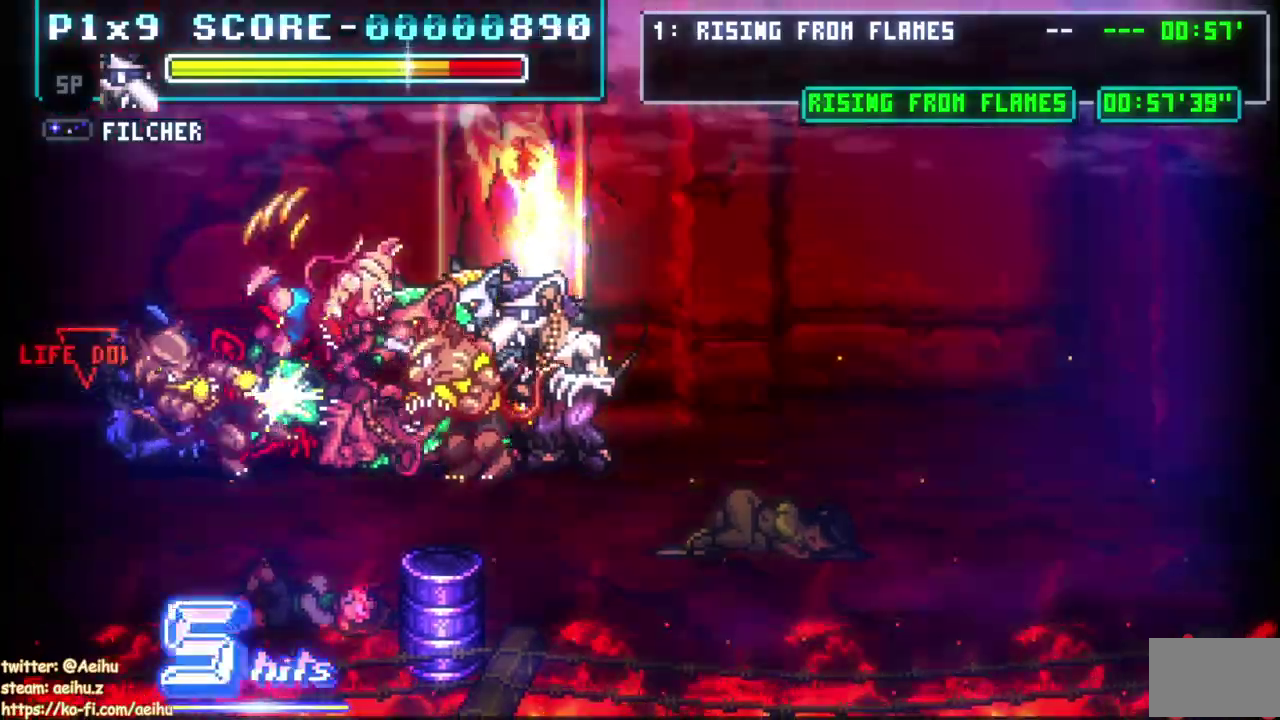
{"buttons": [], "left_stick": "center", "events": [[100, "SQUARE", "up"], [167, "SQUARE", "down"], [300, "SQUARE", "up"], [350, "SQUARE", "down"], [467, "SQUARE", "up"]]}
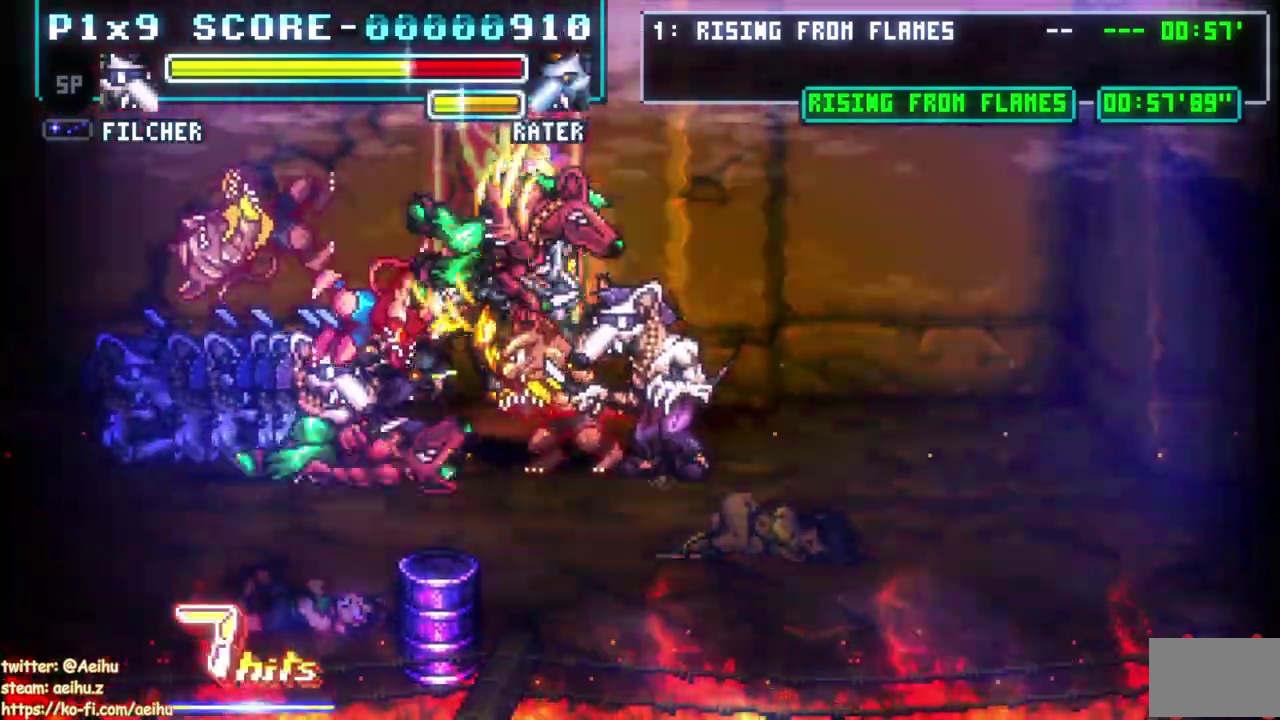
{"buttons": [], "left_stick": "center", "events": [[200, "SQUARE", "down"], [300, "SQUARE", "up"]]}
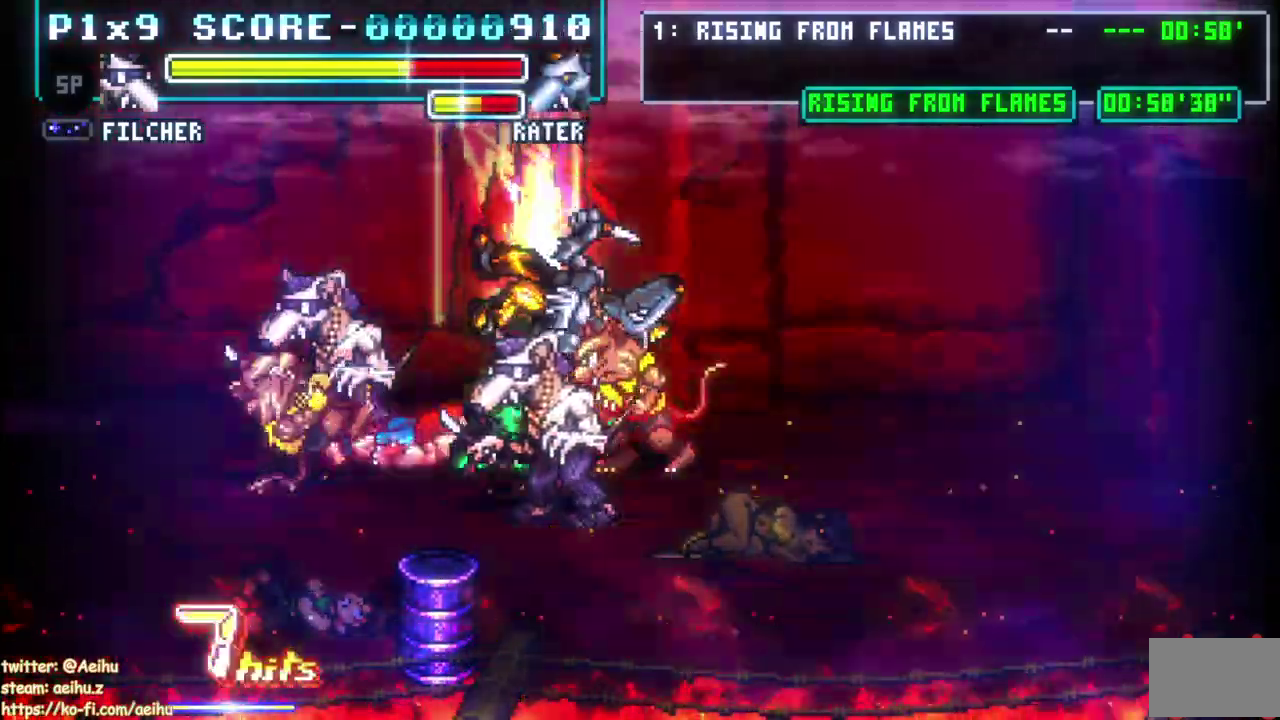
{"buttons": ["SQUARE"], "left_stick": "center", "events": [[433, "SQUARE", "down"]]}
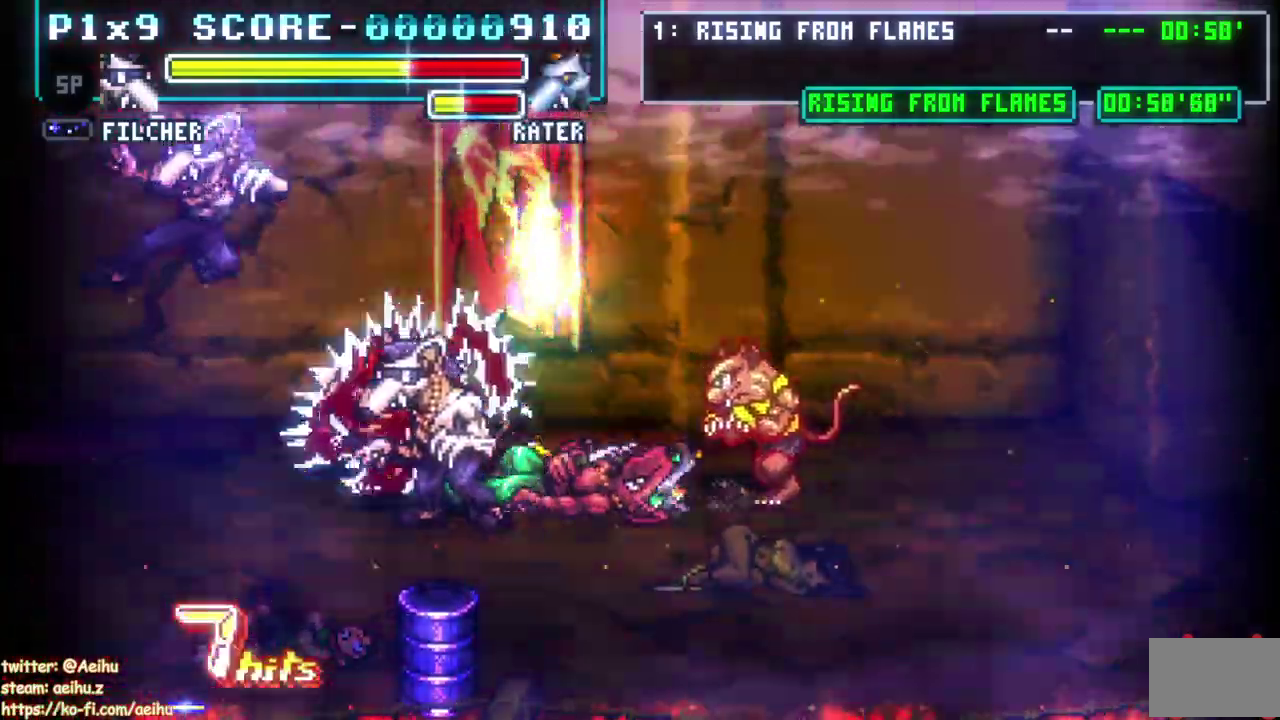
{"buttons": ["SQUARE", "DPAD_RIGHT"], "left_stick": "center", "events": [[117, "SQUARE", "up"], [317, "DPAD_RIGHT", "down"], [483, "SQUARE", "down"]]}